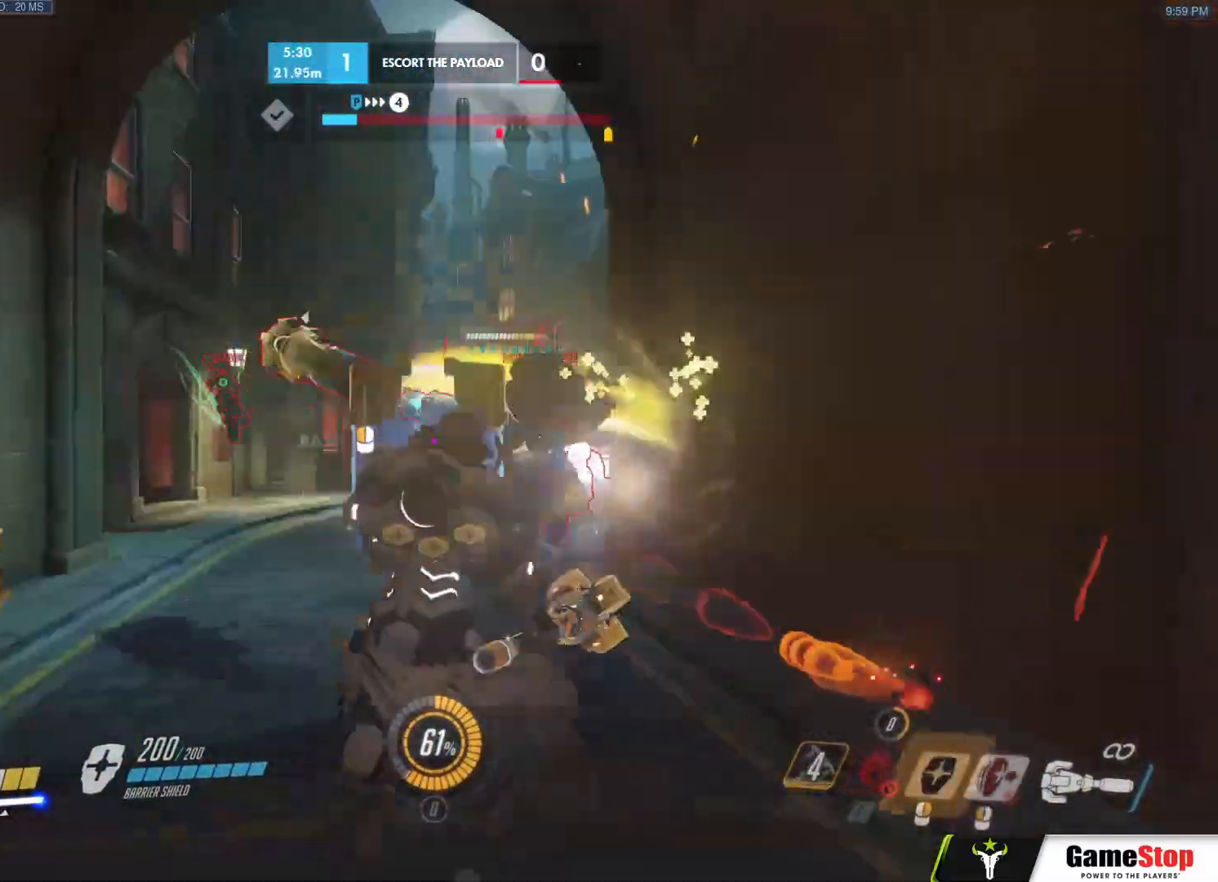
Gameplay with keyboard and mouse; each line is a JSON object with the keys and mouse buttons held at the frame after it. "events" lists presses ("down") and releases ("up") of "a", "c", "ctrl", "d", "e", "f", "g", "q", "r", "s", "shift", "space", "v", "w", "x", "z", "mouse_left", "mouse_wheel", "mouse_right", "mouse_mb4" and "mouse_mb5" between this image and that frame as [ms after this image, input, new state], when the widget could be followed in between. "mouse_left", "mouse_wheel", "mouse_right", "mouse_mb4", "mouse_mb5" = the "left", "wheel", "right", "mb4", "mb5" buttons of the "mouse" list. No other keys are recorded. "wheel" means that the mouse wheel is clicked or scrolled. Mouse movement is not recorded.
{"keys": ["w"], "mouse": []}
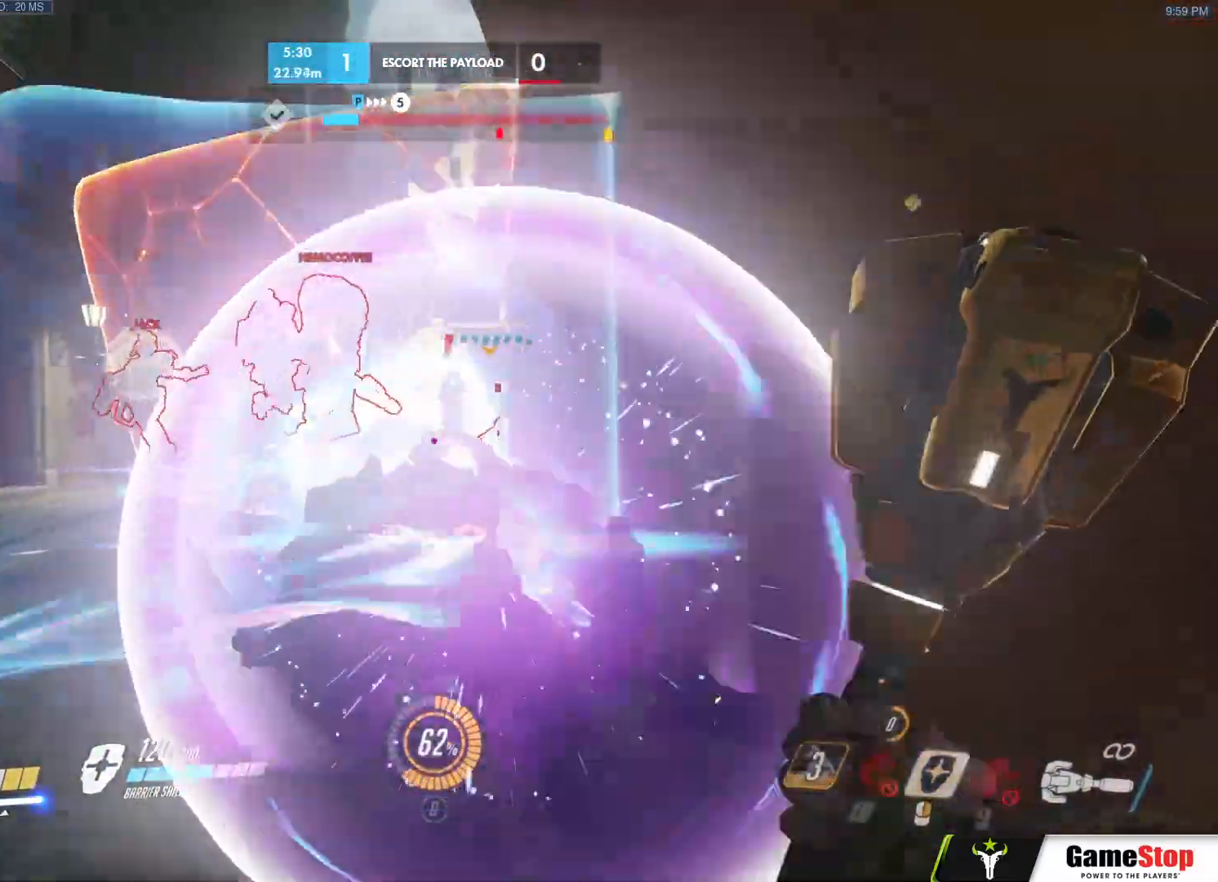
{"keys": ["d", "s"], "mouse": [], "events": [[33, "e", "down"], [33, "mouse_left", "down"], [267, "a", "down"], [267, "e", "up"], [400, "a", "up"], [400, "d", "down"], [400, "mouse_left", "up"], [400, "w", "up"], [500, "s", "down"]]}
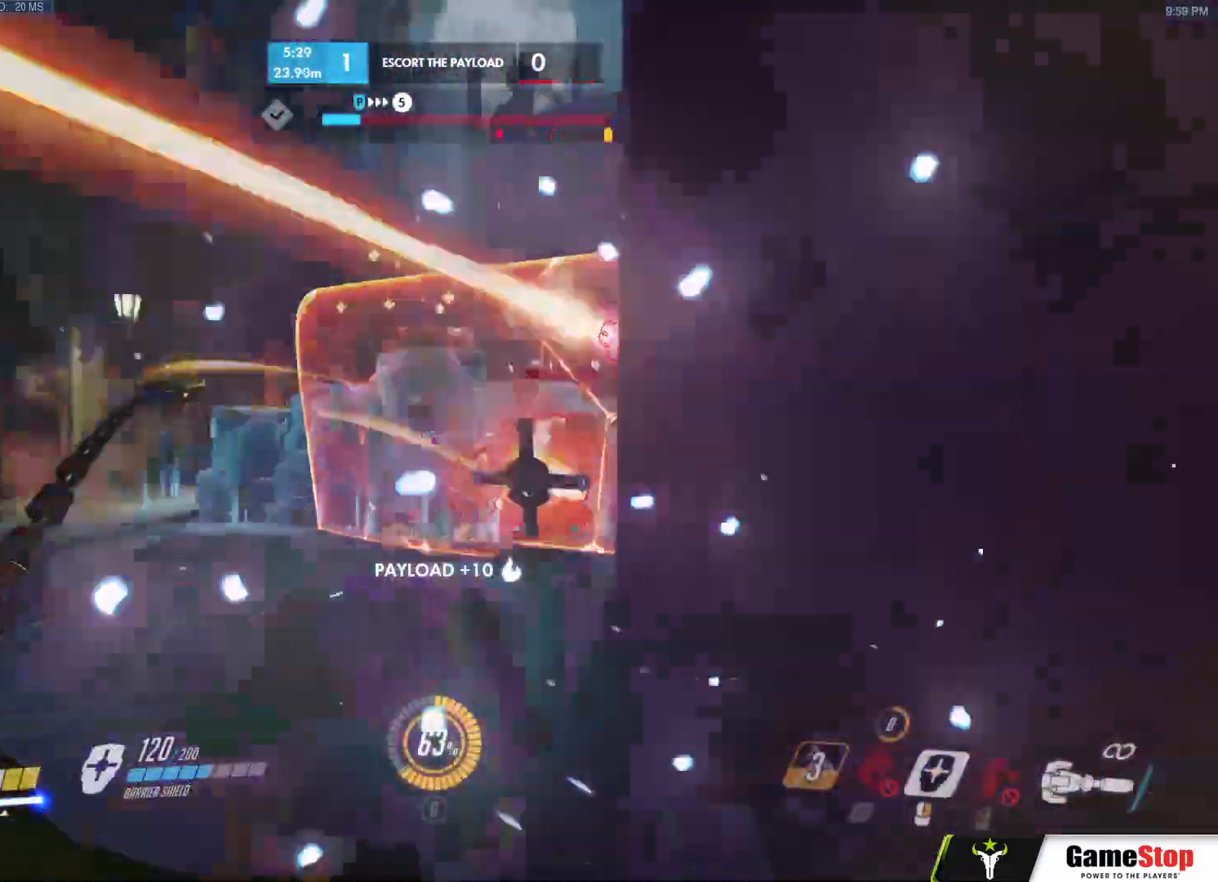
{"keys": ["a", "s"], "mouse": ["left"], "events": [[50, "a", "down"], [100, "d", "up"], [133, "mouse_left", "down"], [133, "s", "up"], [233, "w", "down"], [283, "a", "up"], [283, "d", "down"], [333, "w", "up"], [383, "s", "down"], [467, "a", "down"], [467, "d", "up"]]}
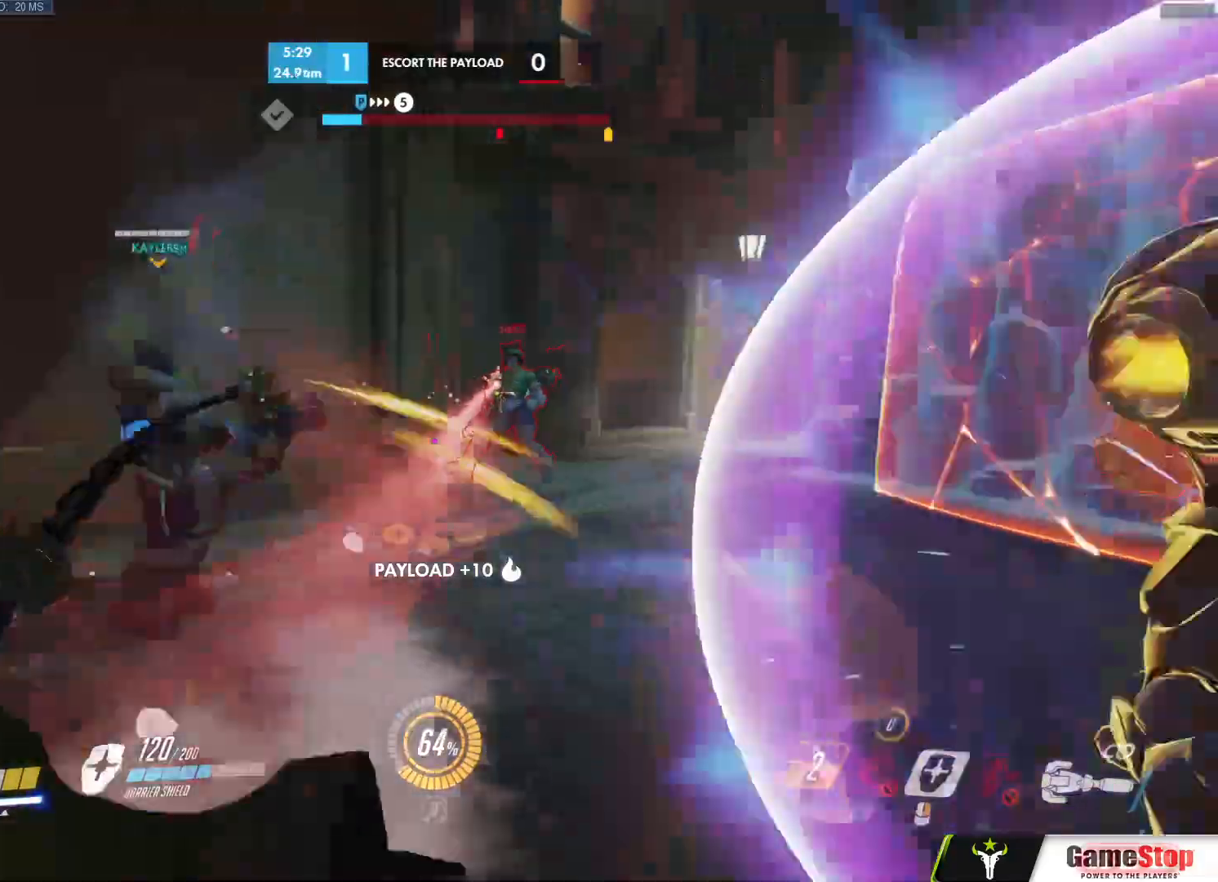
{"keys": ["a"], "mouse": [], "events": [[17, "mouse_left", "up"], [17, "mouse_right", "down"], [67, "d", "down"], [117, "a", "up"], [350, "a", "down"], [400, "d", "up"], [400, "s", "up"], [483, "mouse_right", "up"]]}
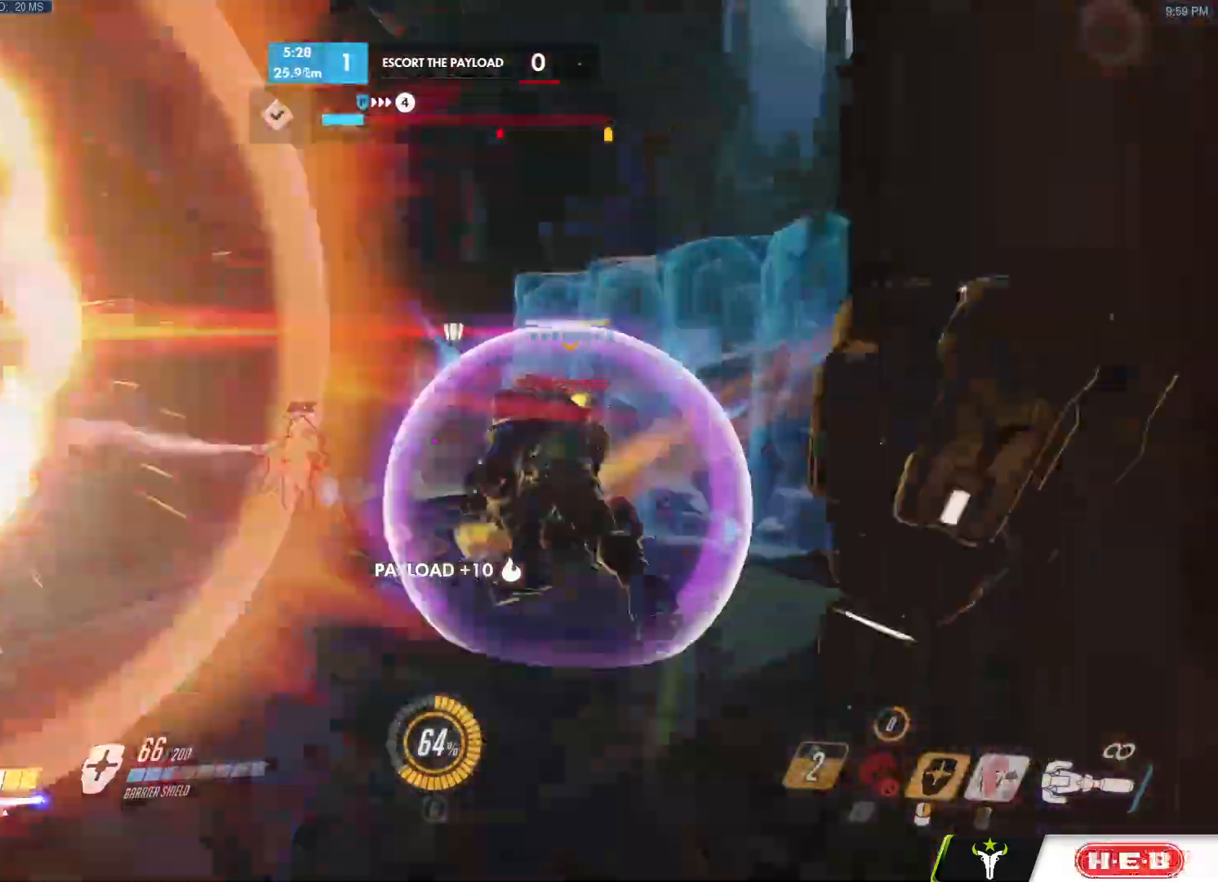
{"keys": ["d"], "mouse": [], "events": [[33, "mouse_left", "down"], [33, "w", "down"], [83, "e", "down"], [167, "e", "up"], [217, "a", "up"], [217, "e", "down"], [317, "e", "up"], [450, "d", "down"], [450, "mouse_left", "up"], [500, "w", "up"]]}
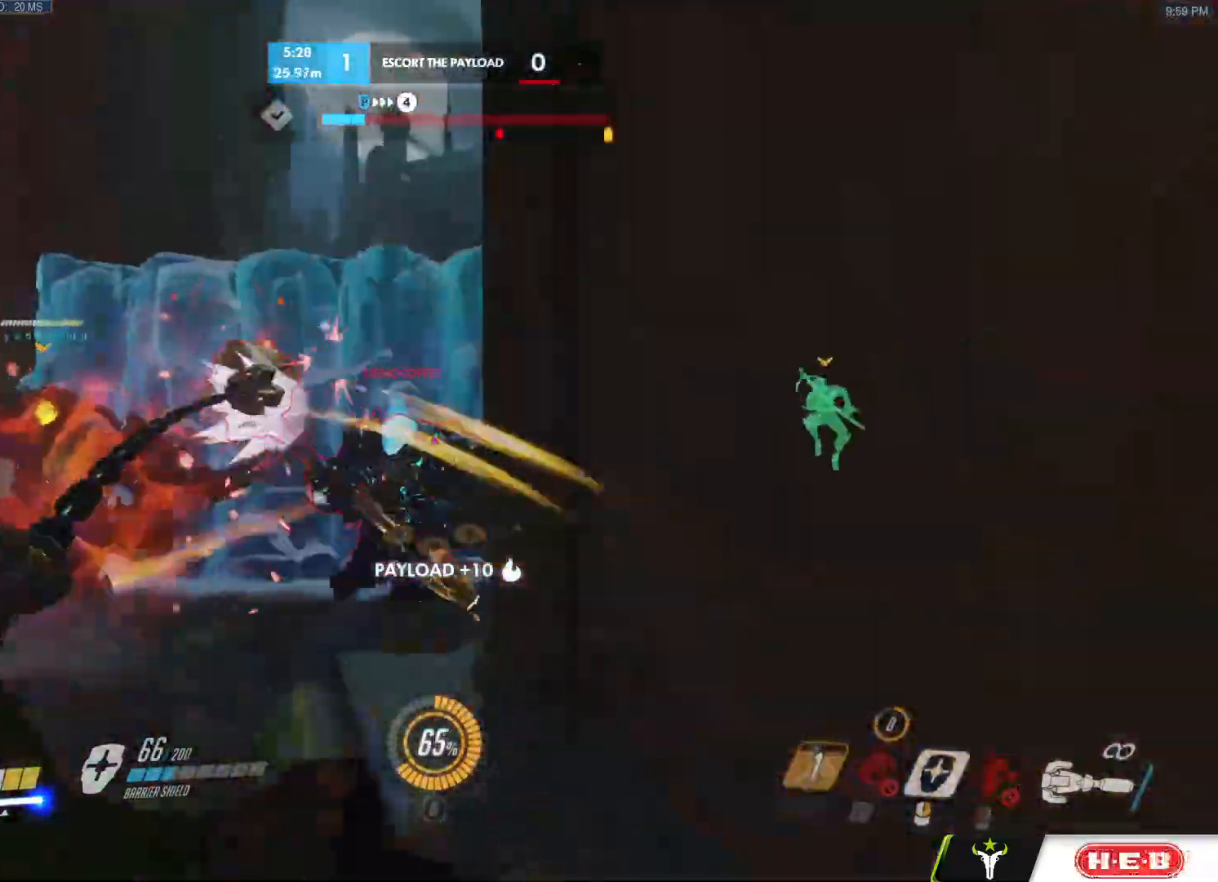
{"keys": ["a", "w"], "mouse": ["left"]}
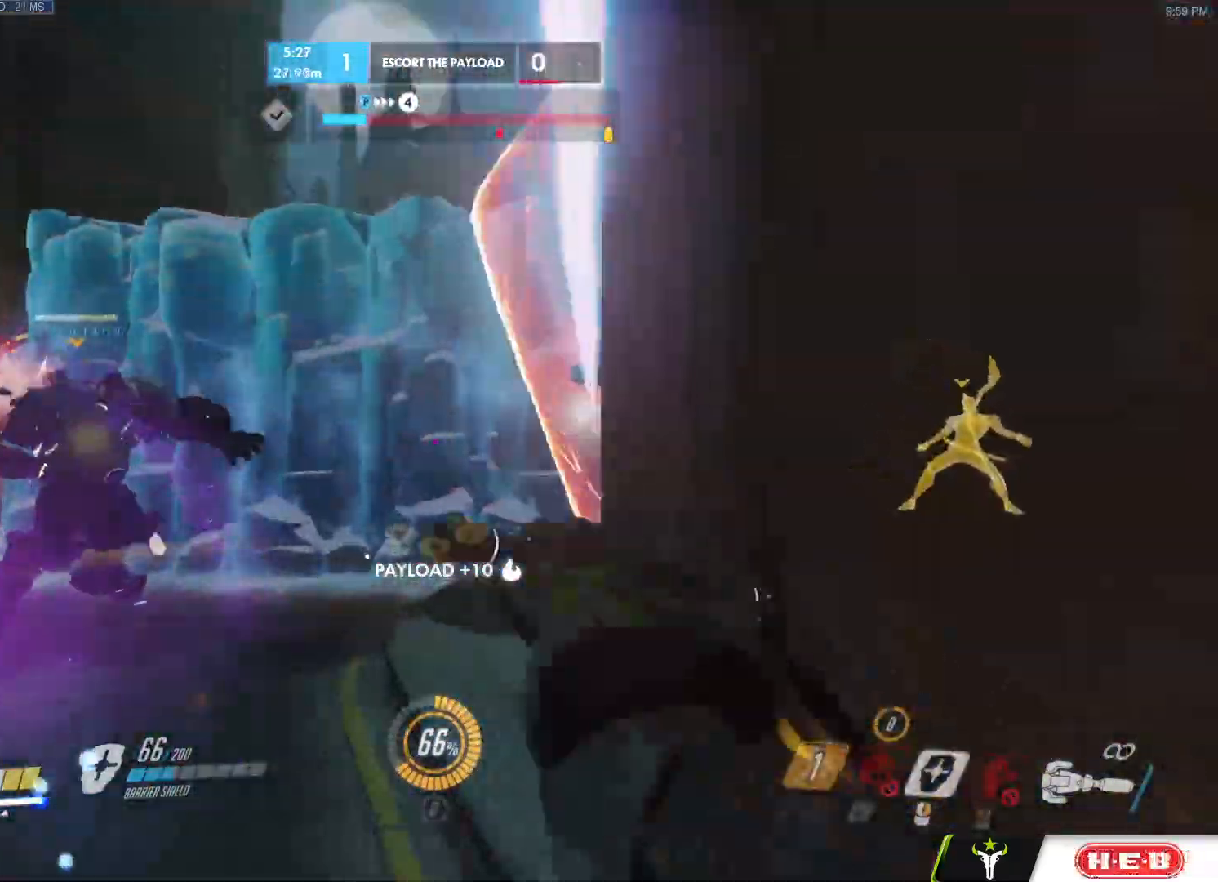
{"keys": ["a", "w"], "mouse": ["left"], "events": [[117, "a", "up"], [117, "mouse_left", "up"], [150, "d", "down"], [300, "a", "down"], [350, "d", "up"], [433, "mouse_left", "down"]]}
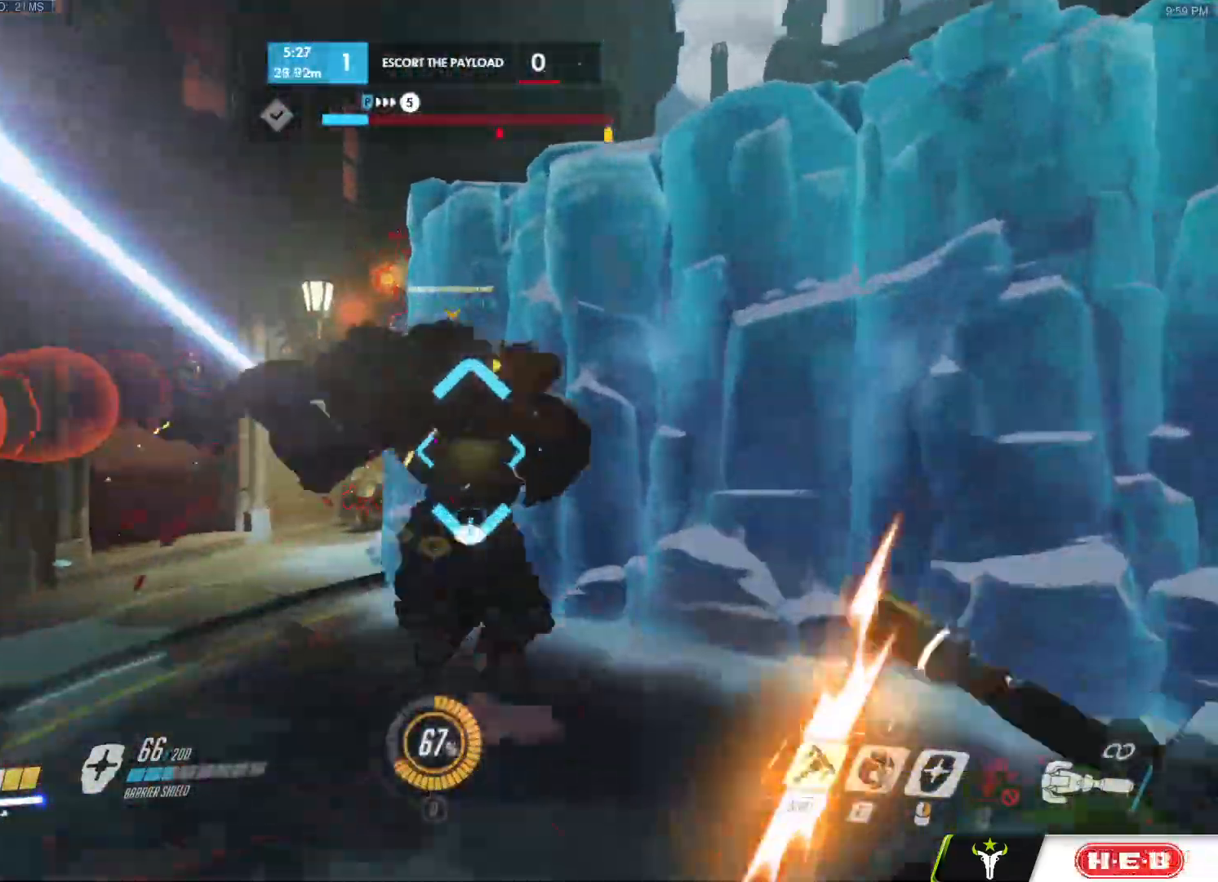
{"keys": ["a", "w"], "mouse": [], "events": [[267, "mouse_left", "up"], [400, "space", "down"], [500, "space", "up"]]}
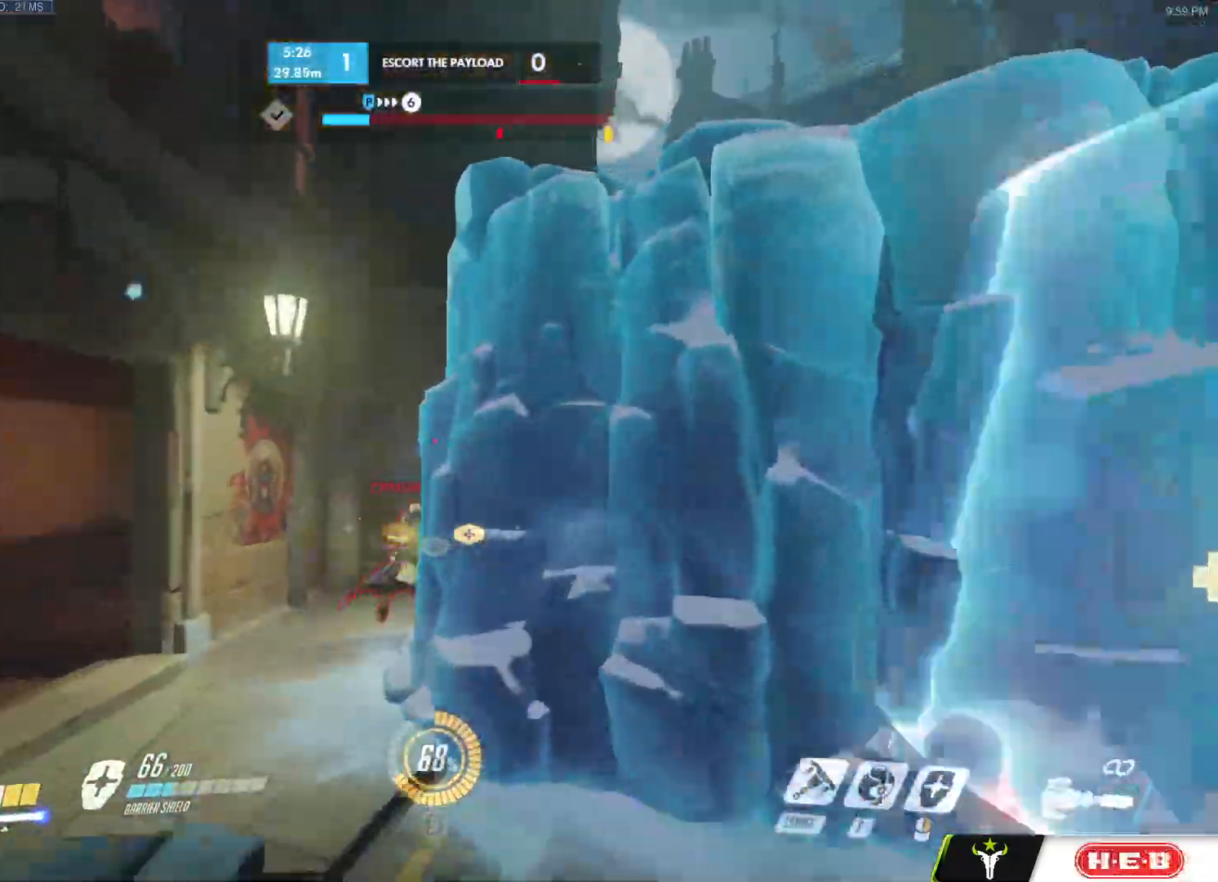
{"keys": ["a", "w"], "mouse": [], "events": [[183, "mouse_left", "down"], [467, "mouse_left", "up"]]}
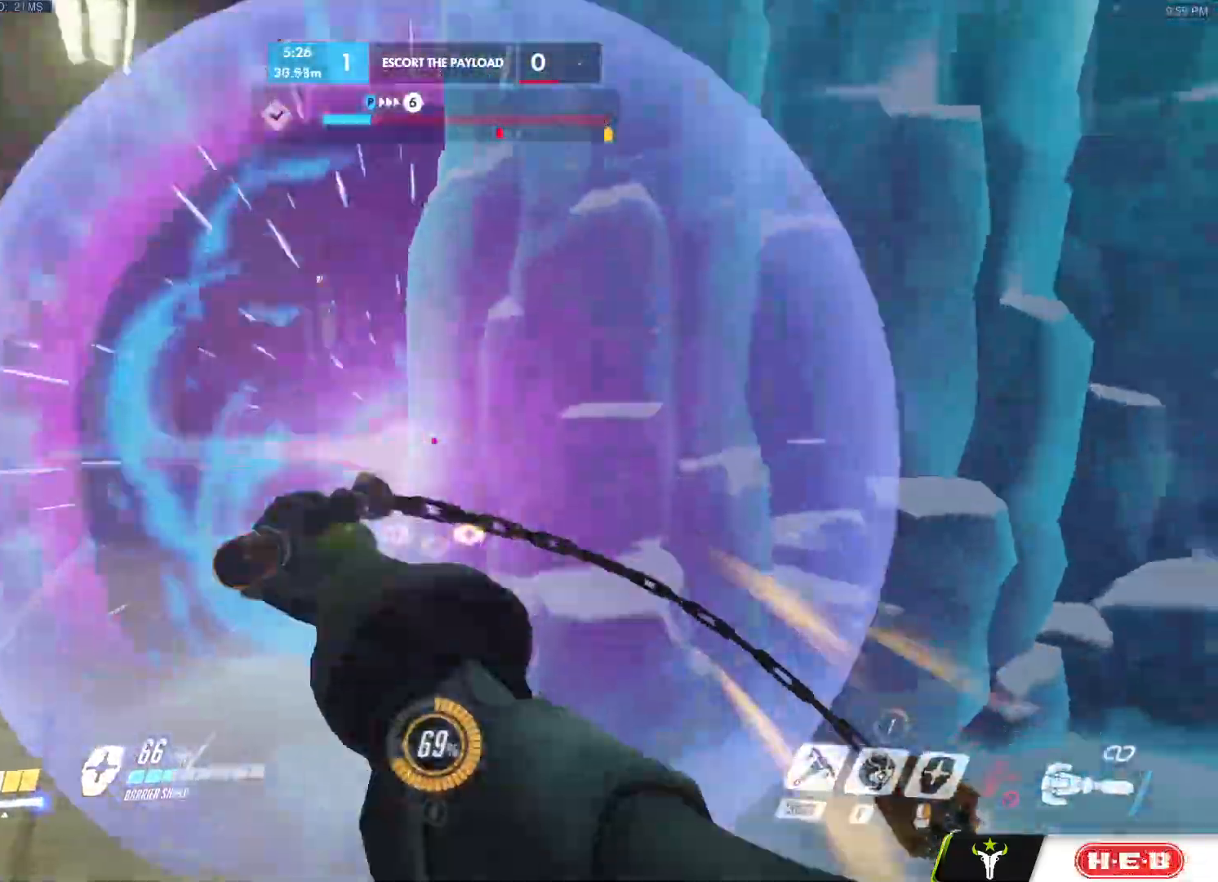
{"keys": ["a"], "mouse": ["right"], "events": [[67, "mouse_right", "down"], [67, "w", "up"]]}
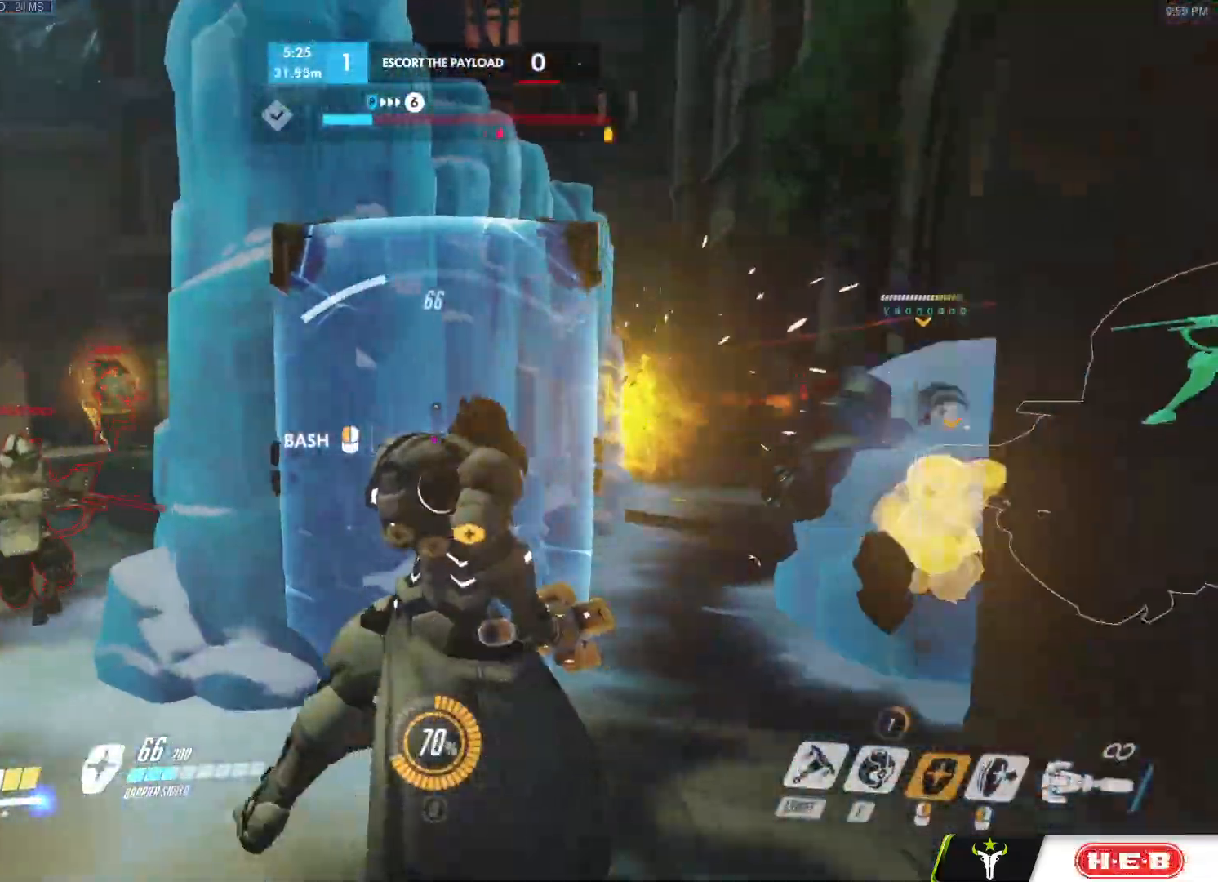
{"keys": ["d"], "mouse": ["left"], "events": [[167, "mouse_left", "down"], [167, "w", "down"], [267, "mouse_left", "up"], [267, "mouse_right", "up"], [267, "w", "up"], [317, "mouse_left", "down"], [367, "s", "down"], [400, "a", "up"], [400, "d", "down"], [500, "s", "up"]]}
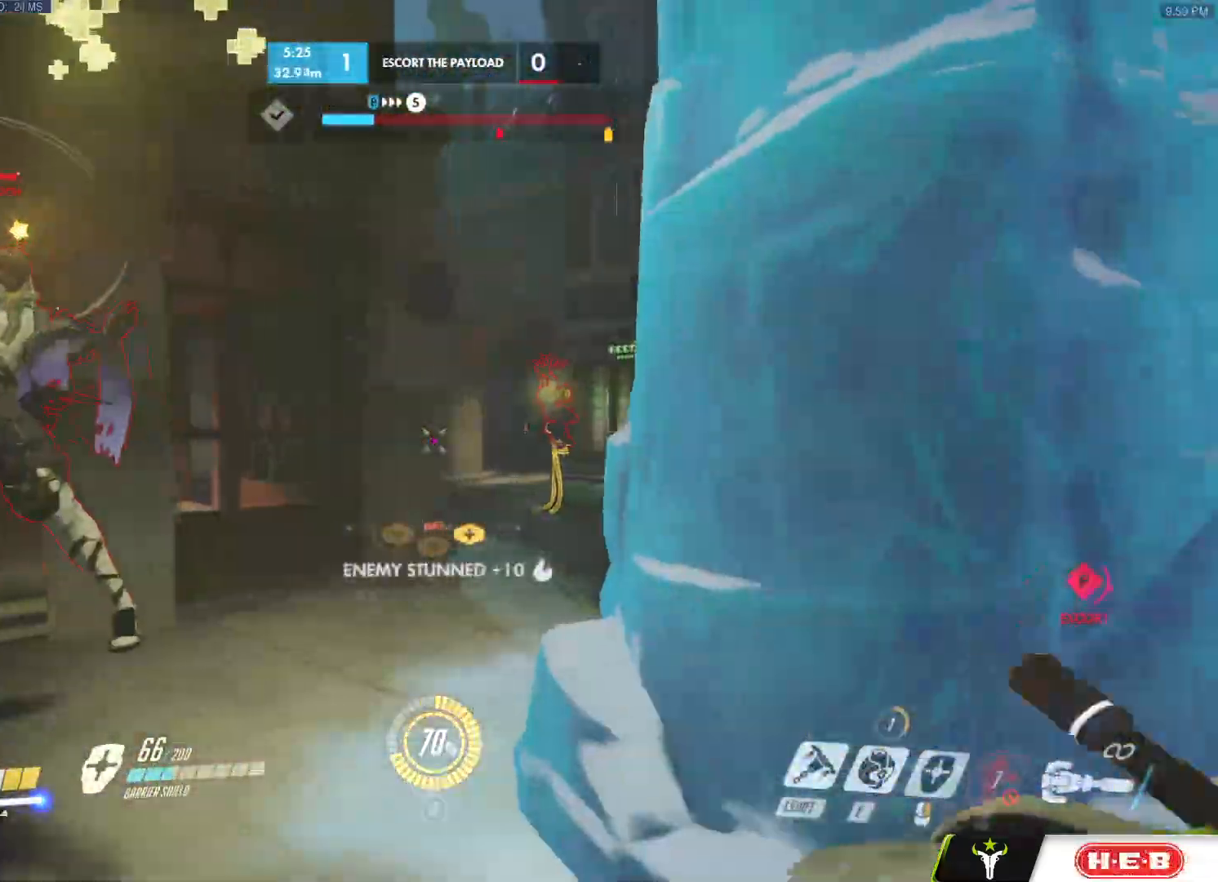
{"keys": ["d"], "mouse": ["right"], "events": [[17, "w", "down"], [100, "a", "down"], [133, "d", "up"], [183, "w", "up"], [283, "mouse_left", "up"], [283, "mouse_right", "down"], [283, "s", "down"], [333, "a", "up"], [333, "d", "down"], [417, "s", "up"]]}